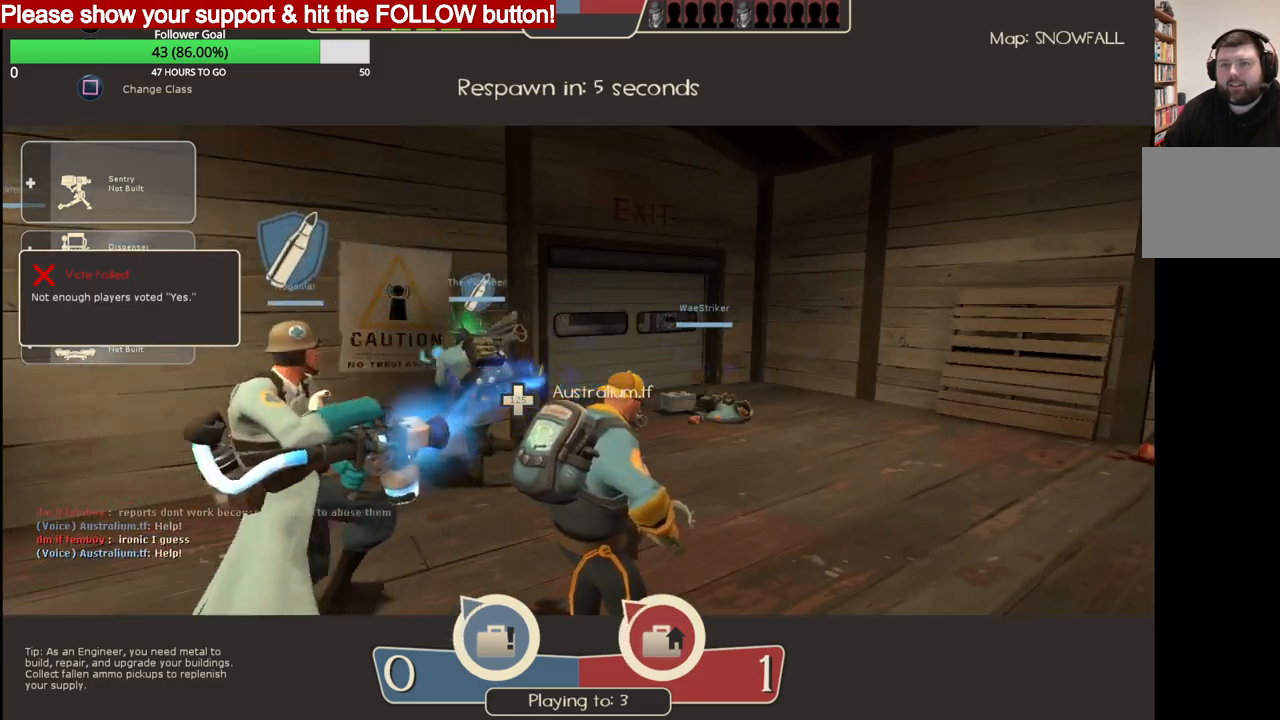
Gameplay with a controller (PlayStation layout); each line is a JSON object with the inputs held at the frame after it. "events" lists button and stick changes between this image and that frame as [ms after this image, input, new state], when the widget could be followed in between.
{"buttons": [], "left_stick": "center", "right_stick": "left", "events": [[233, "right_stick", "left"]]}
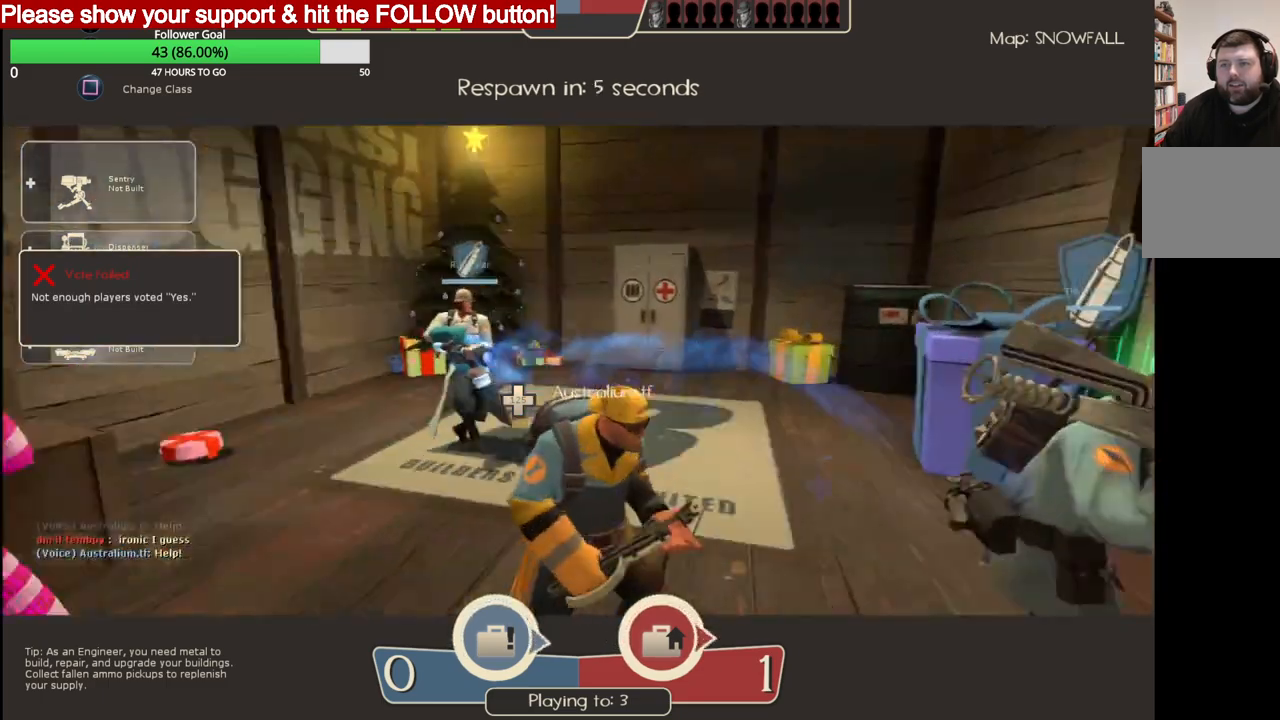
{"buttons": [], "left_stick": "center", "right_stick": "center", "events": [[83, "right_stick", "center"]]}
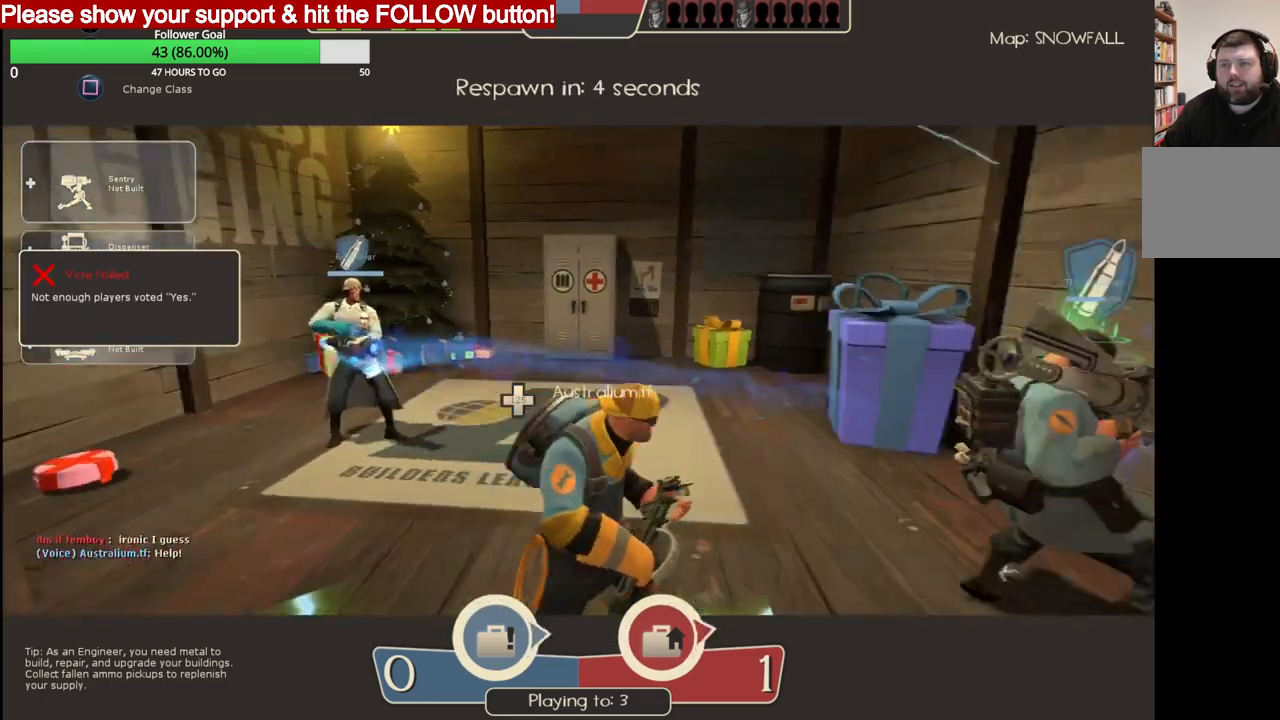
{"buttons": [], "left_stick": "center", "right_stick": "center", "events": [[33, "right_stick", "right"], [300, "right_stick", "center"]]}
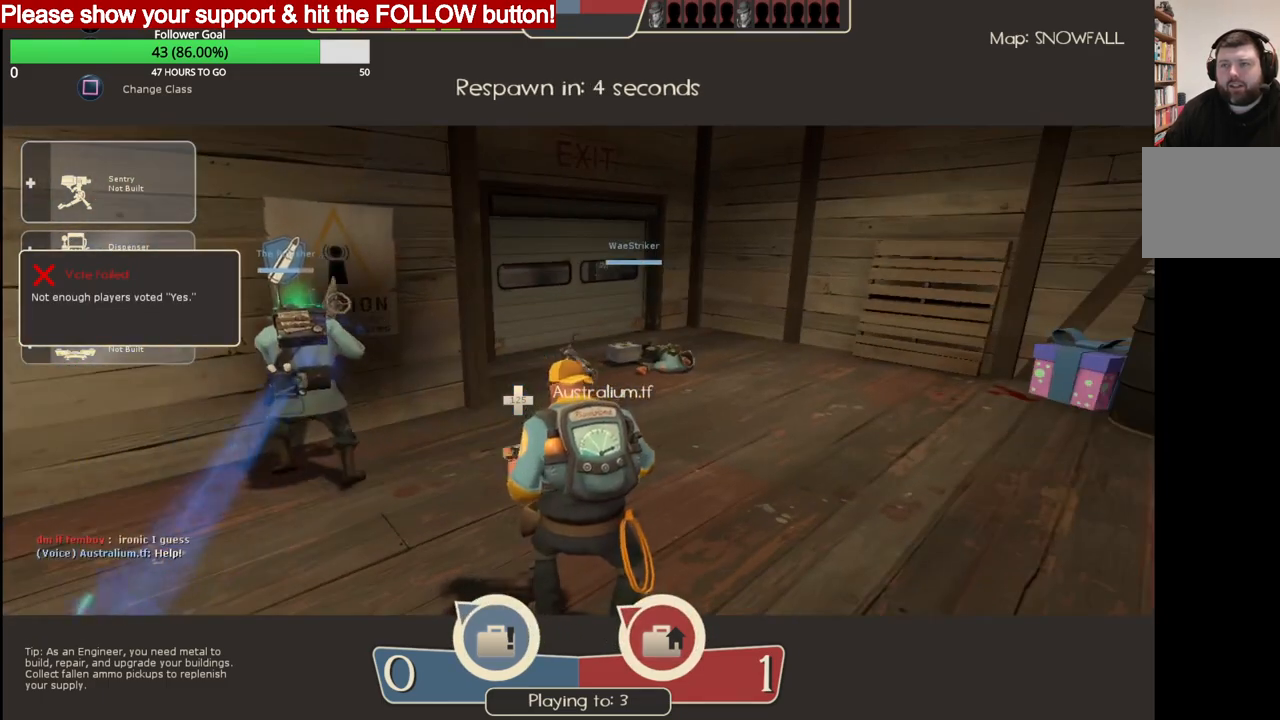
{"buttons": [], "left_stick": "center", "right_stick": "center", "events": []}
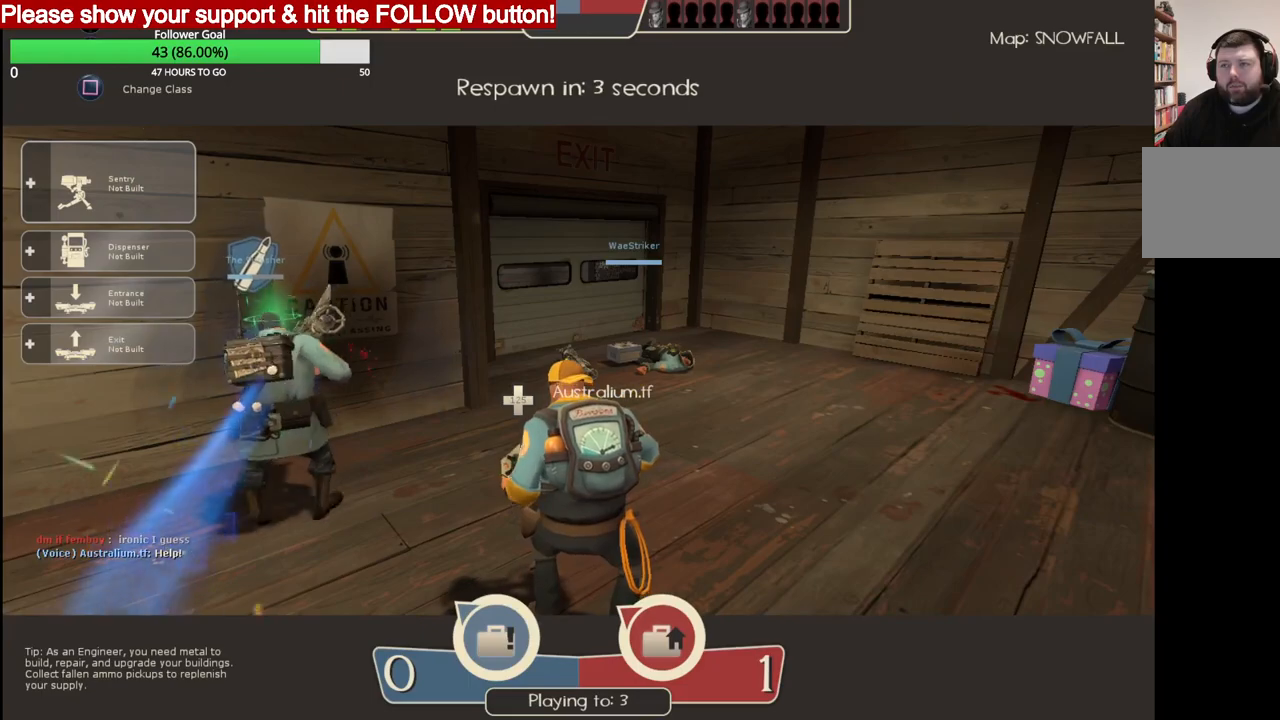
{"buttons": [], "left_stick": "center", "right_stick": "center", "events": []}
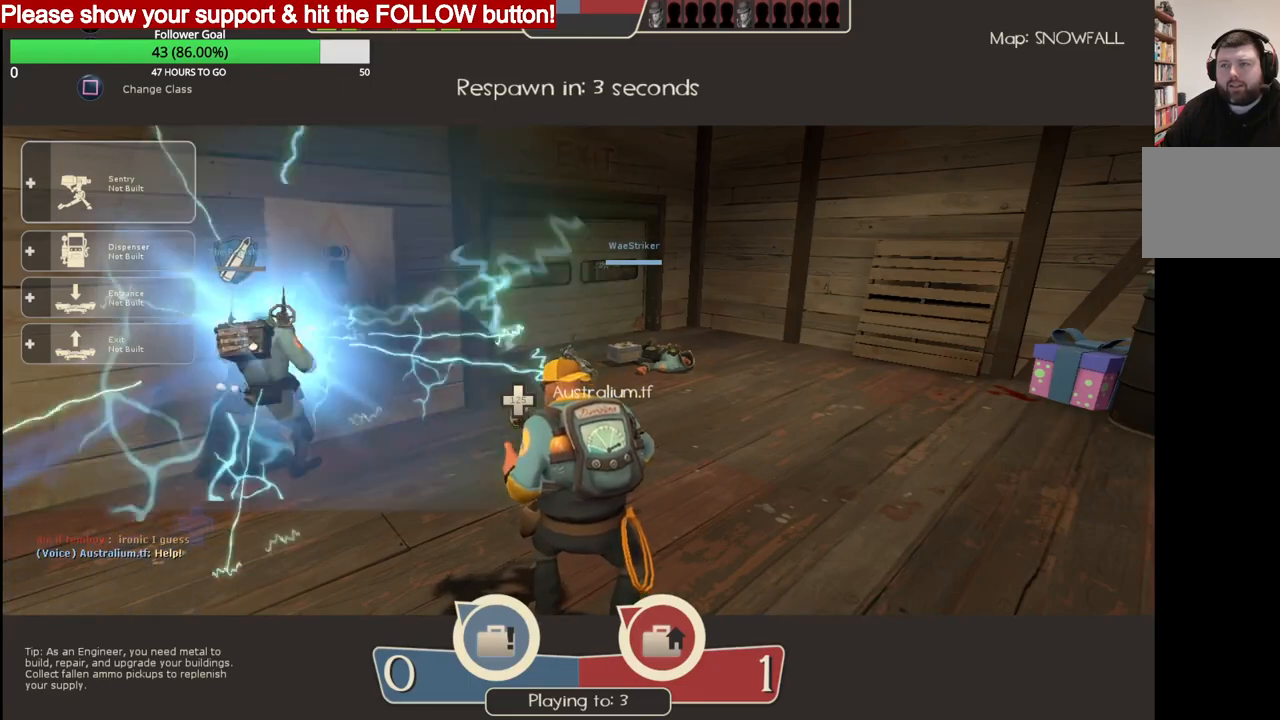
{"buttons": [], "left_stick": "center", "right_stick": "center", "events": []}
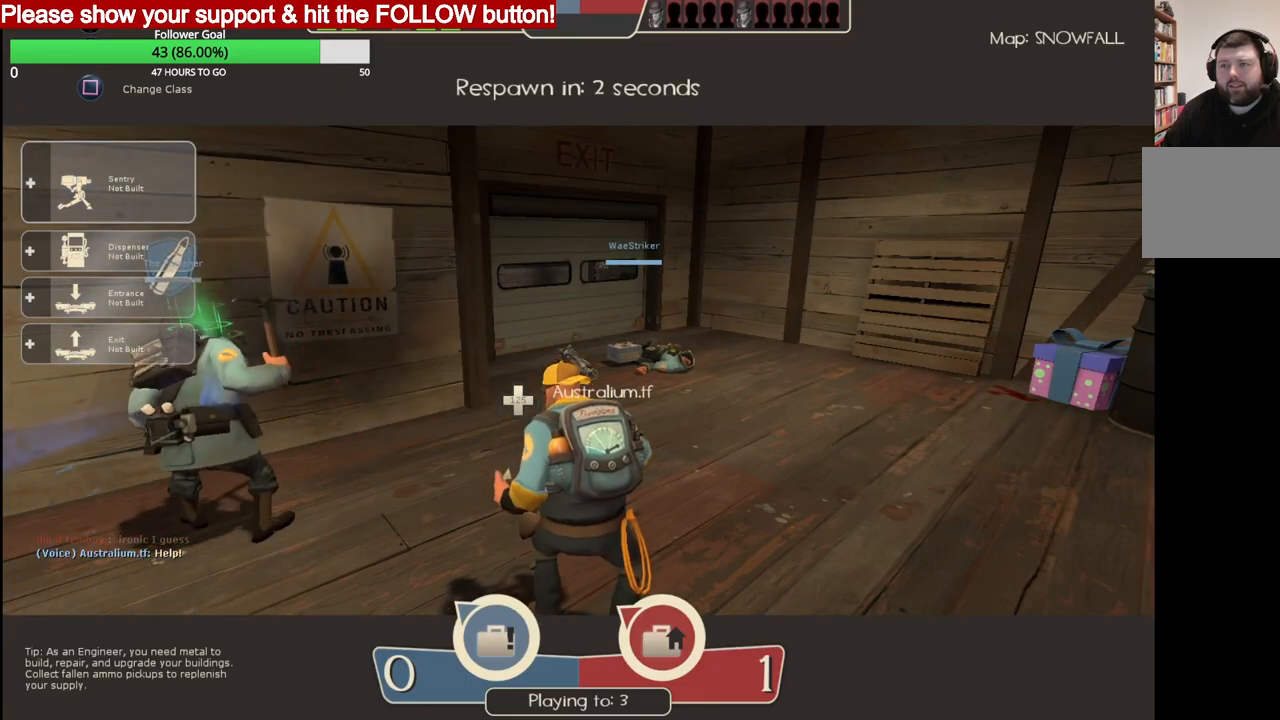
{"buttons": [], "left_stick": "center", "right_stick": "center", "events": [[100, "right_stick", "left"], [250, "right_stick", "center"]]}
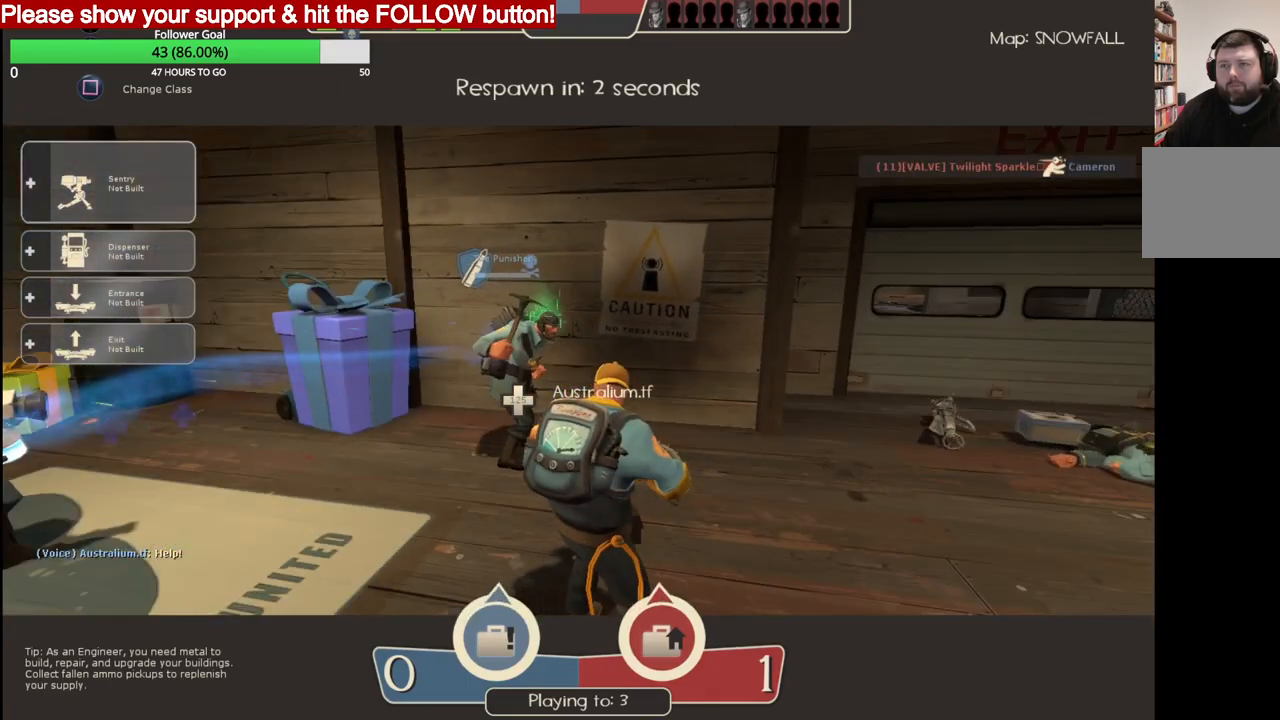
{"buttons": [], "left_stick": "center", "right_stick": "center", "events": []}
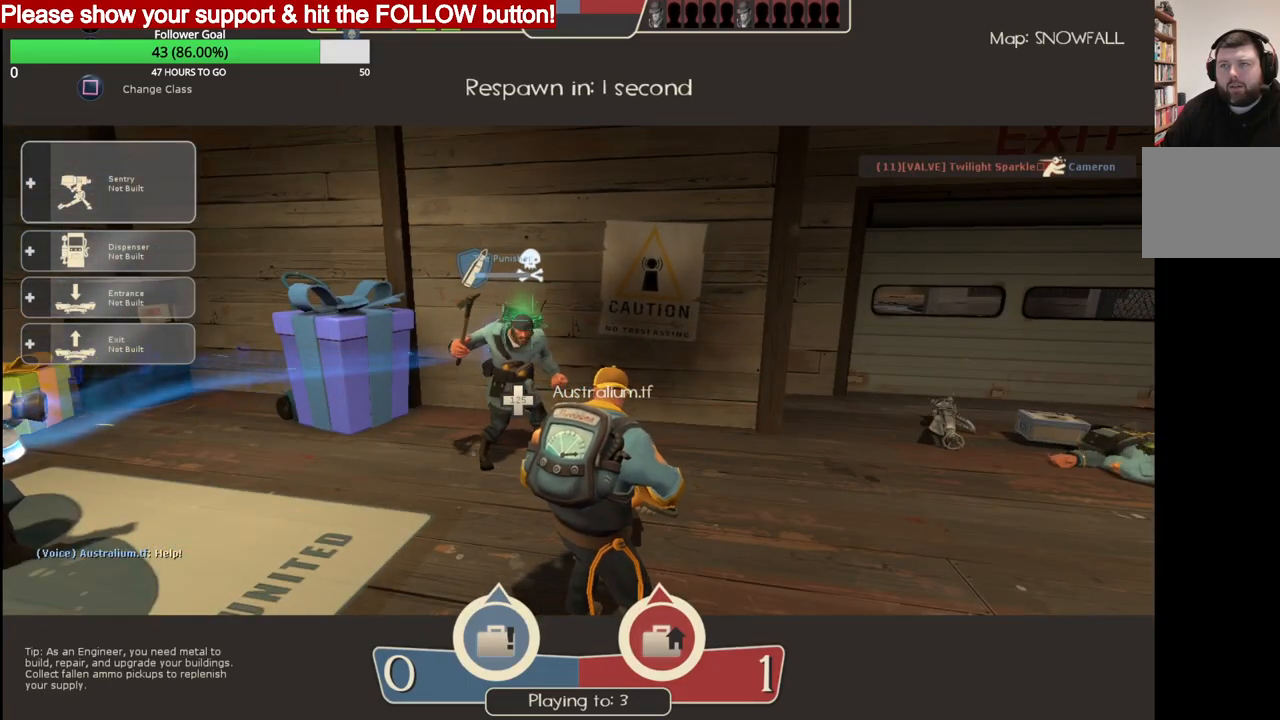
{"buttons": [], "left_stick": "center", "right_stick": "center", "events": [[67, "CROSS", "down"], [150, "CROSS", "up"]]}
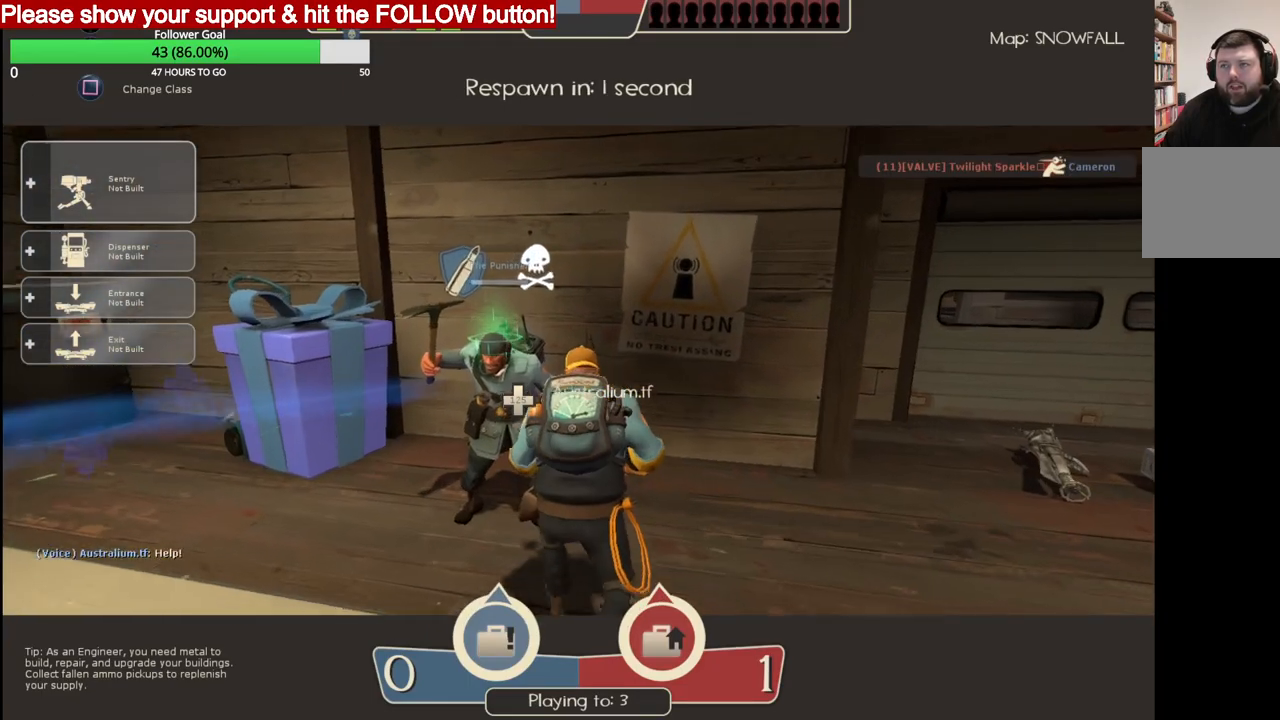
{"buttons": [], "left_stick": "center", "right_stick": "center", "events": []}
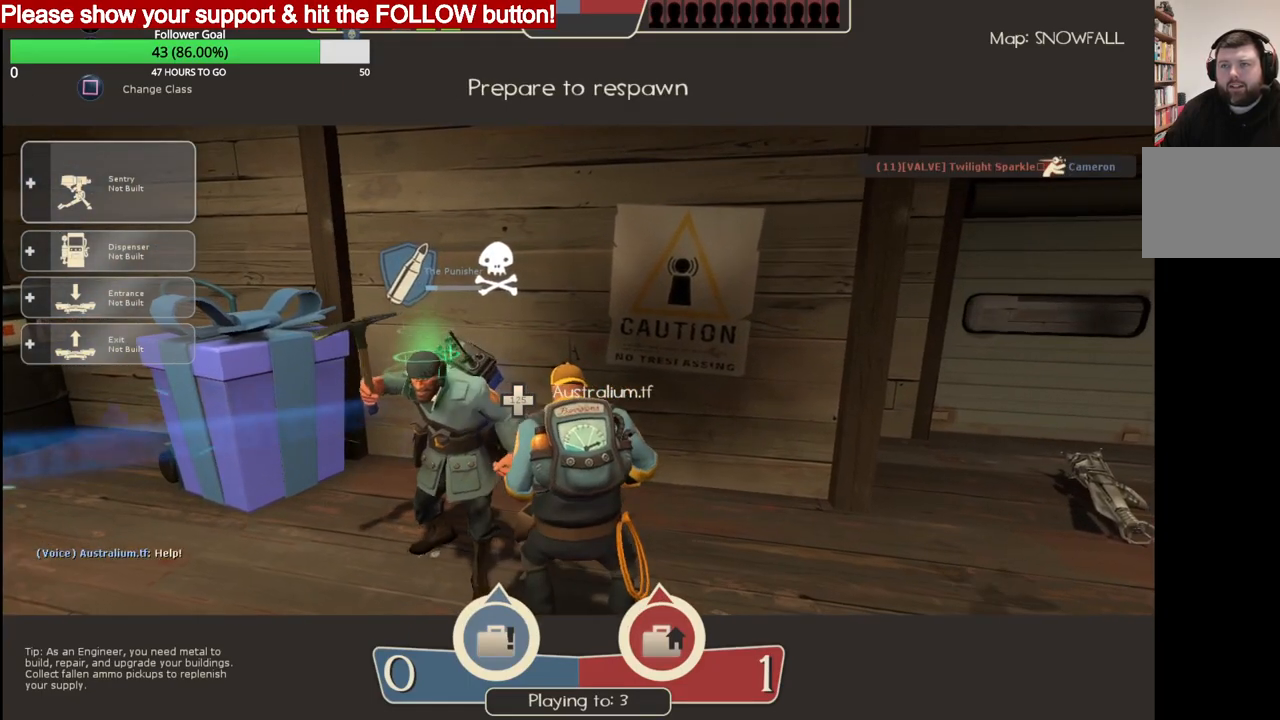
{"buttons": [], "left_stick": "center", "right_stick": "center", "events": []}
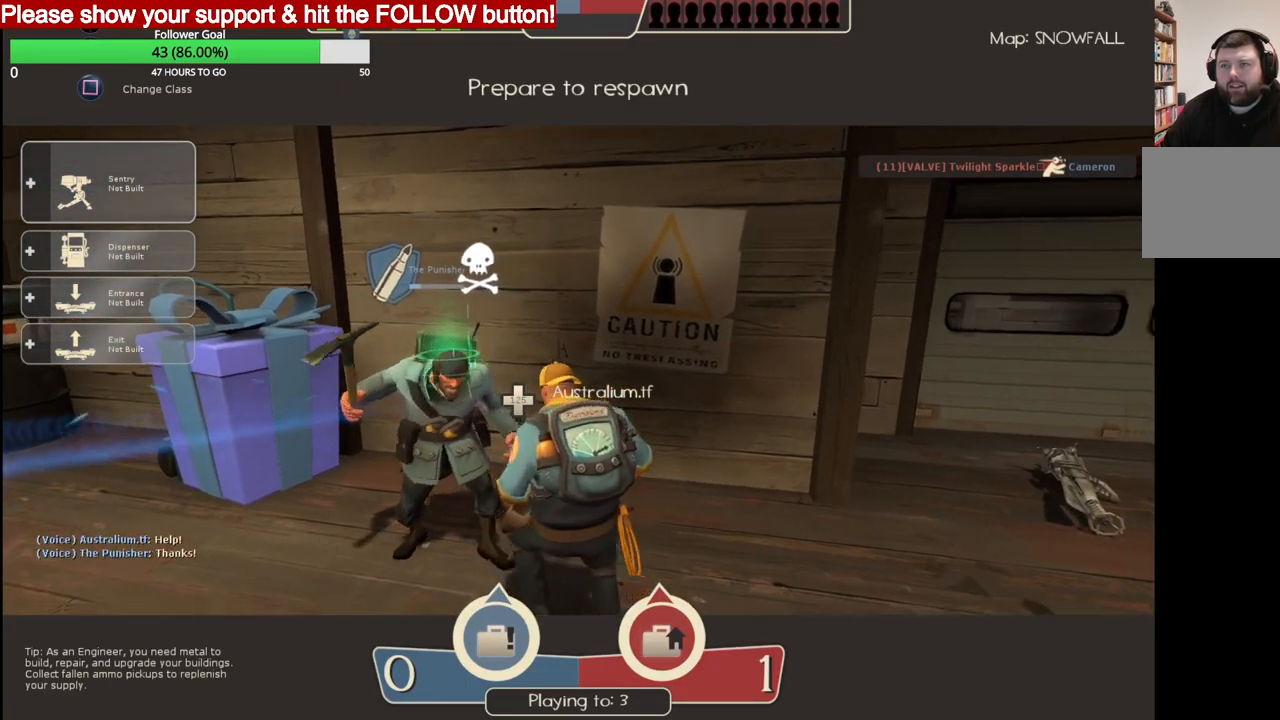
{"buttons": [], "left_stick": "center", "right_stick": "center", "events": []}
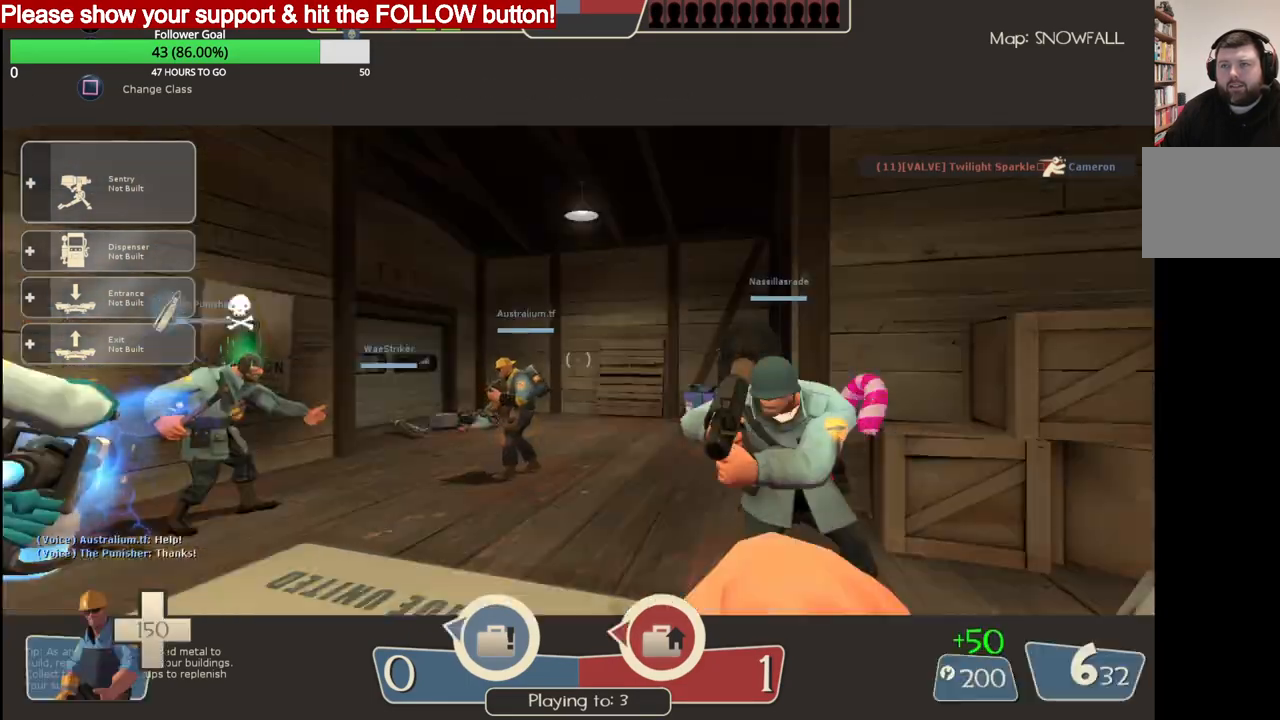
{"buttons": [], "left_stick": "center", "right_stick": "center", "events": []}
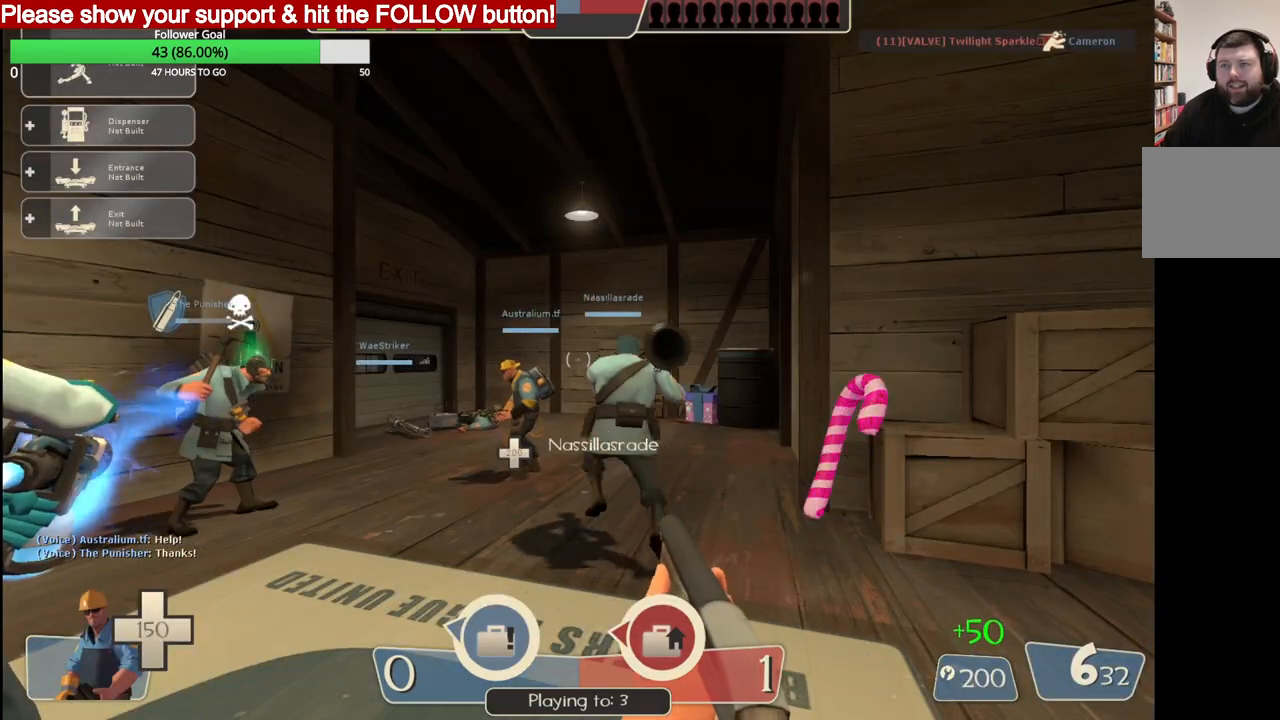
{"buttons": [], "left_stick": "up", "right_stick": "center", "events": [[250, "left_stick", "up-right"], [300, "left_stick", "up"]]}
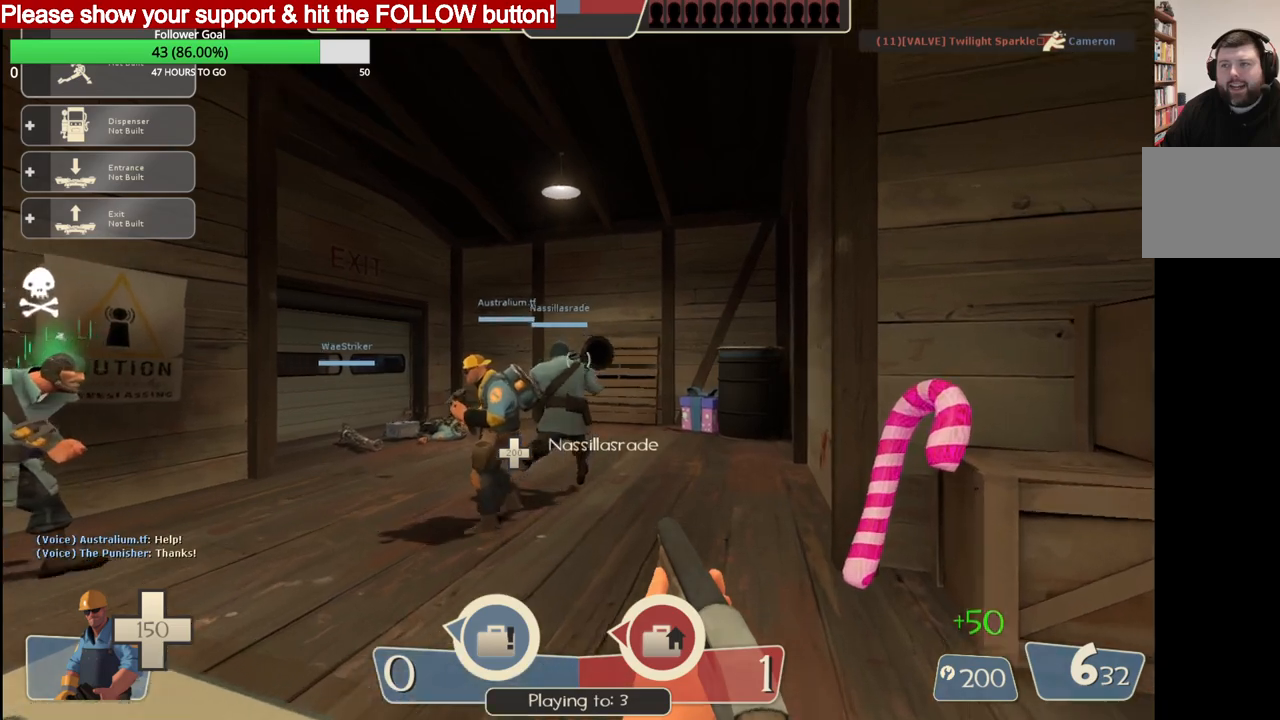
{"buttons": [], "left_stick": "up", "right_stick": "center", "events": []}
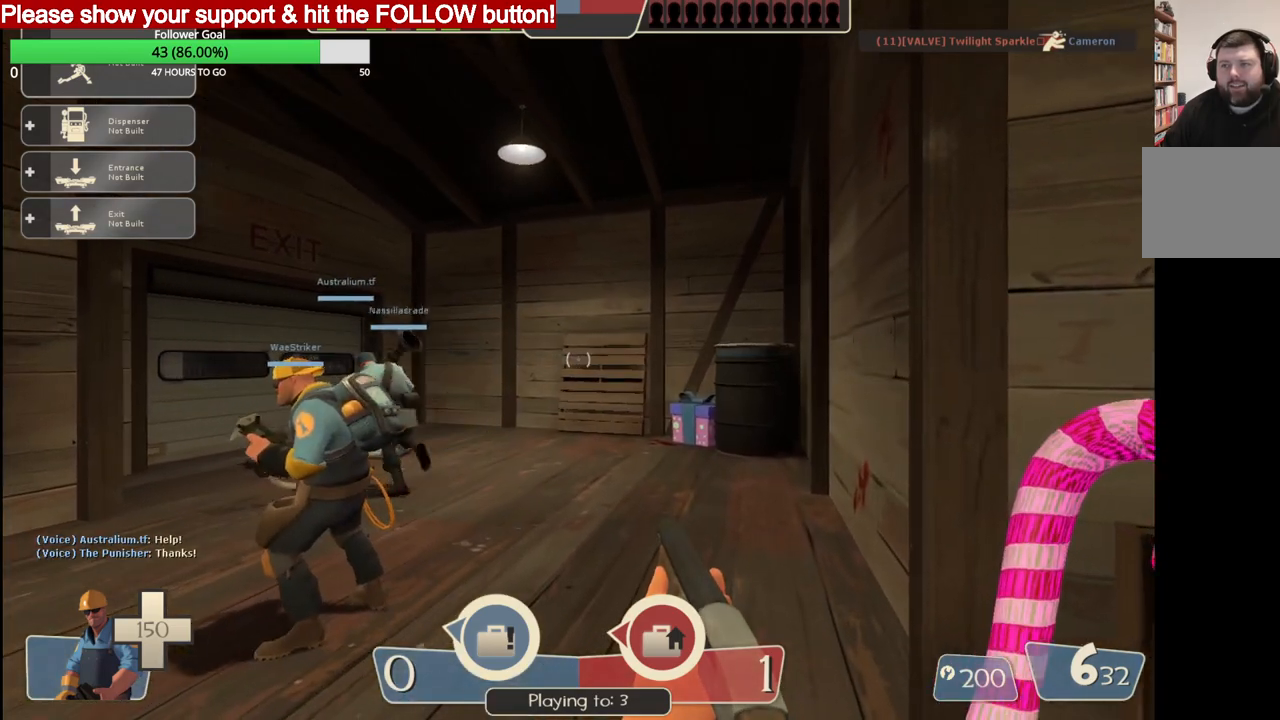
{"buttons": [], "left_stick": "up", "right_stick": "left", "events": [[367, "right_stick", "left"]]}
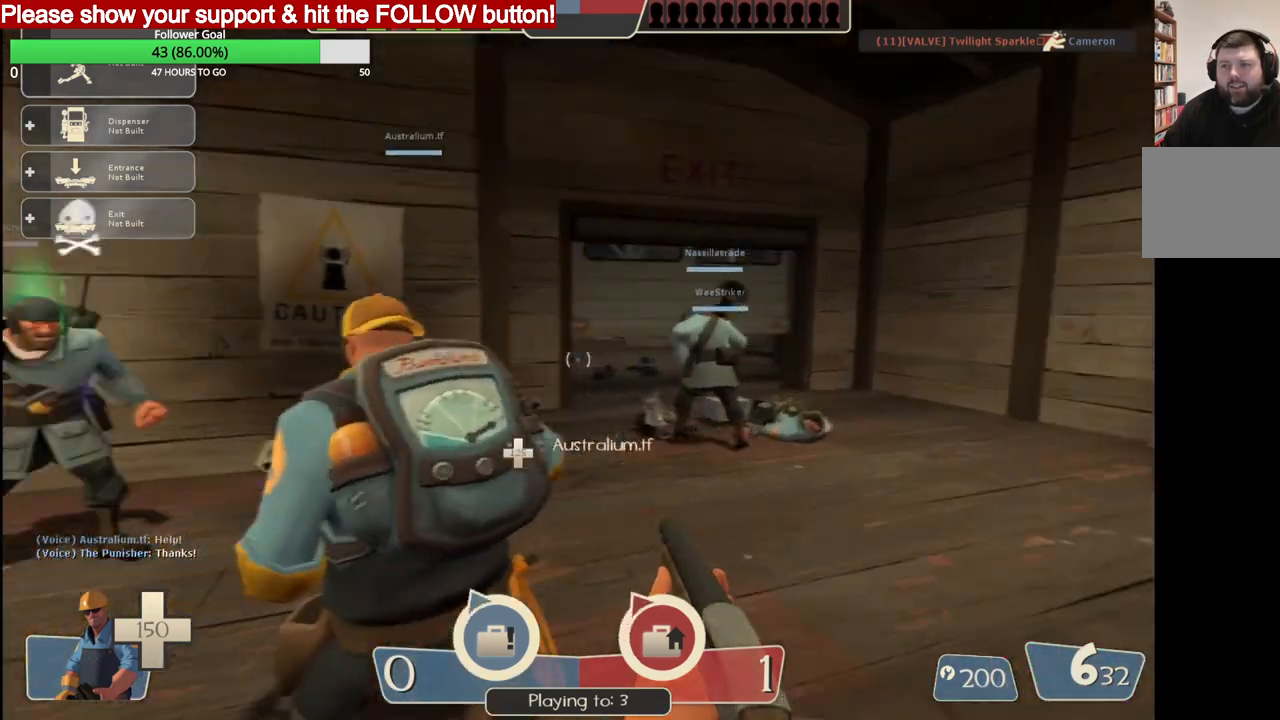
{"buttons": [], "left_stick": "up", "right_stick": "center", "events": [[100, "right_stick", "center"]]}
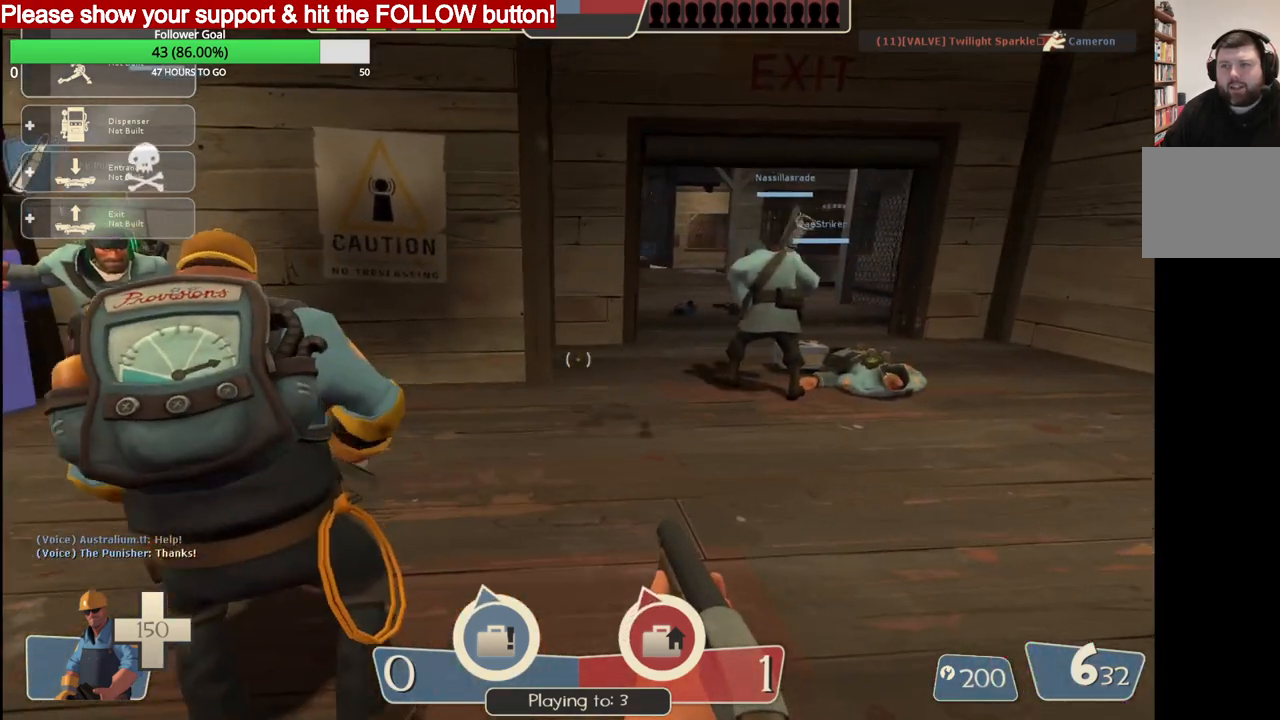
{"buttons": [], "left_stick": "up", "right_stick": "center", "events": []}
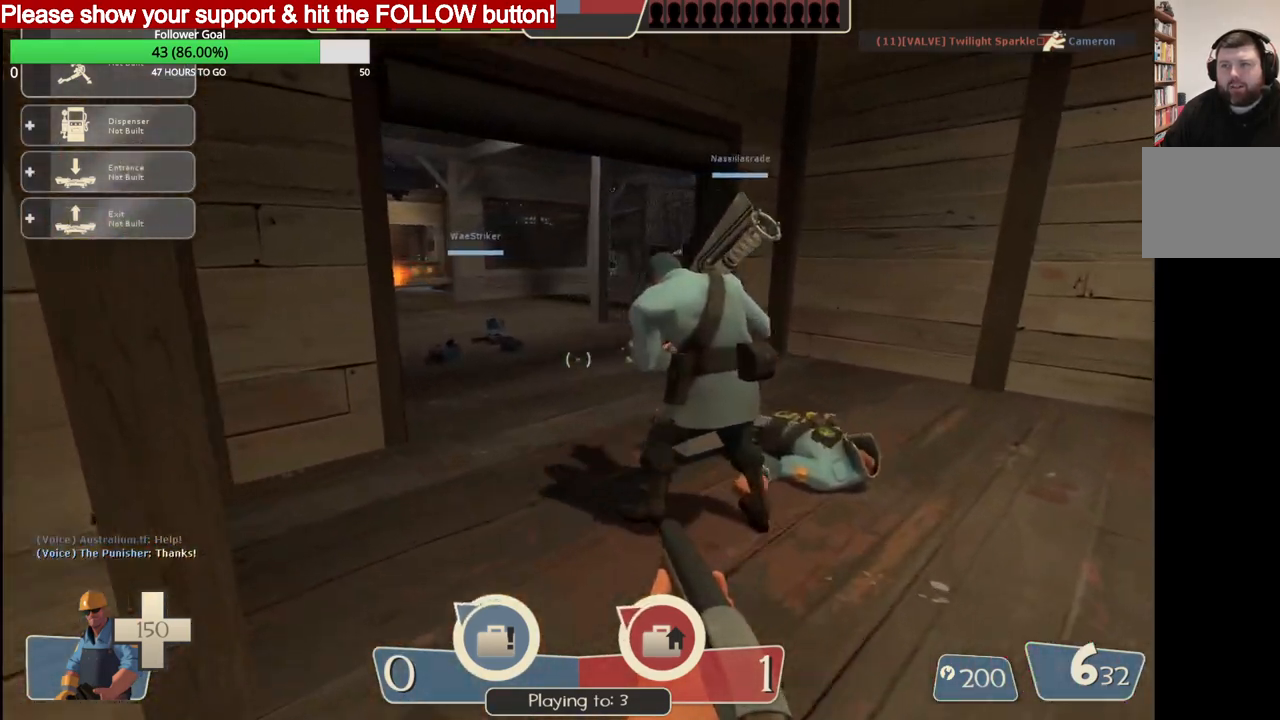
{"buttons": [], "left_stick": "up-right", "right_stick": "left", "events": [[433, "right_stick", "left"], [483, "left_stick", "up-right"]]}
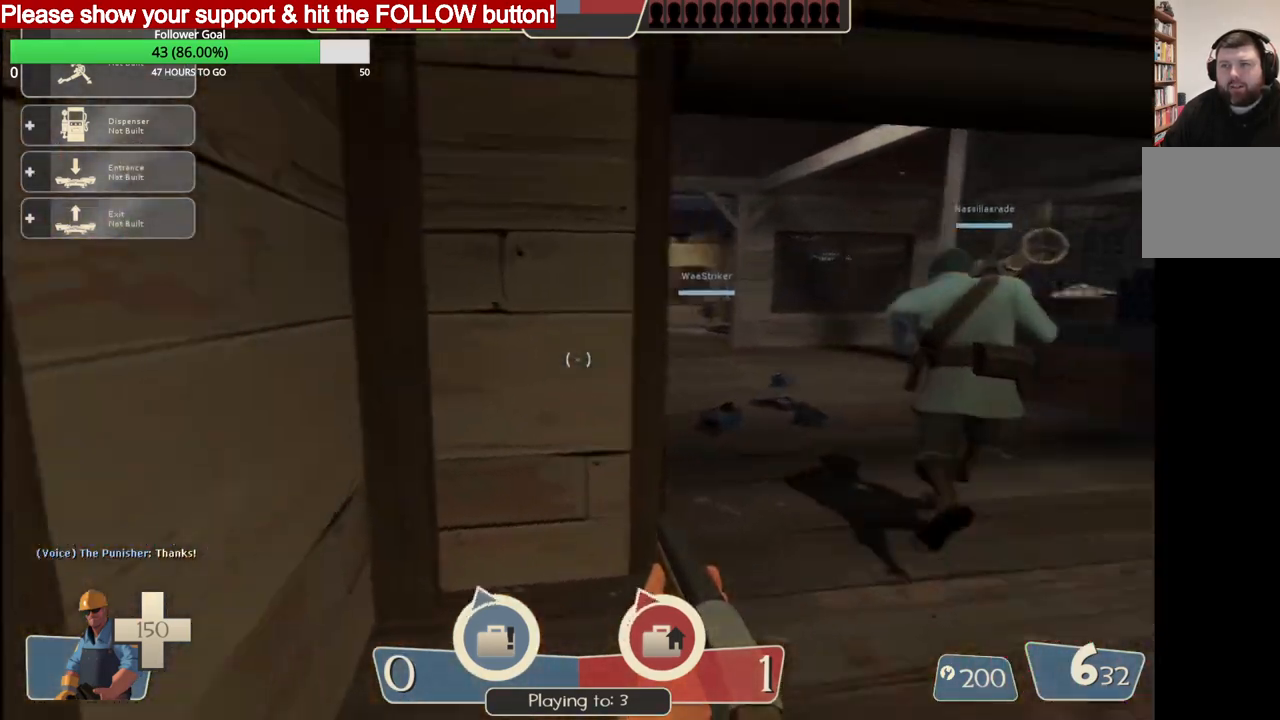
{"buttons": [], "left_stick": "right", "right_stick": "center", "events": [[117, "right_stick", "center"], [183, "left_stick", "right"], [367, "L3", "down"], [500, "L3", "up"]]}
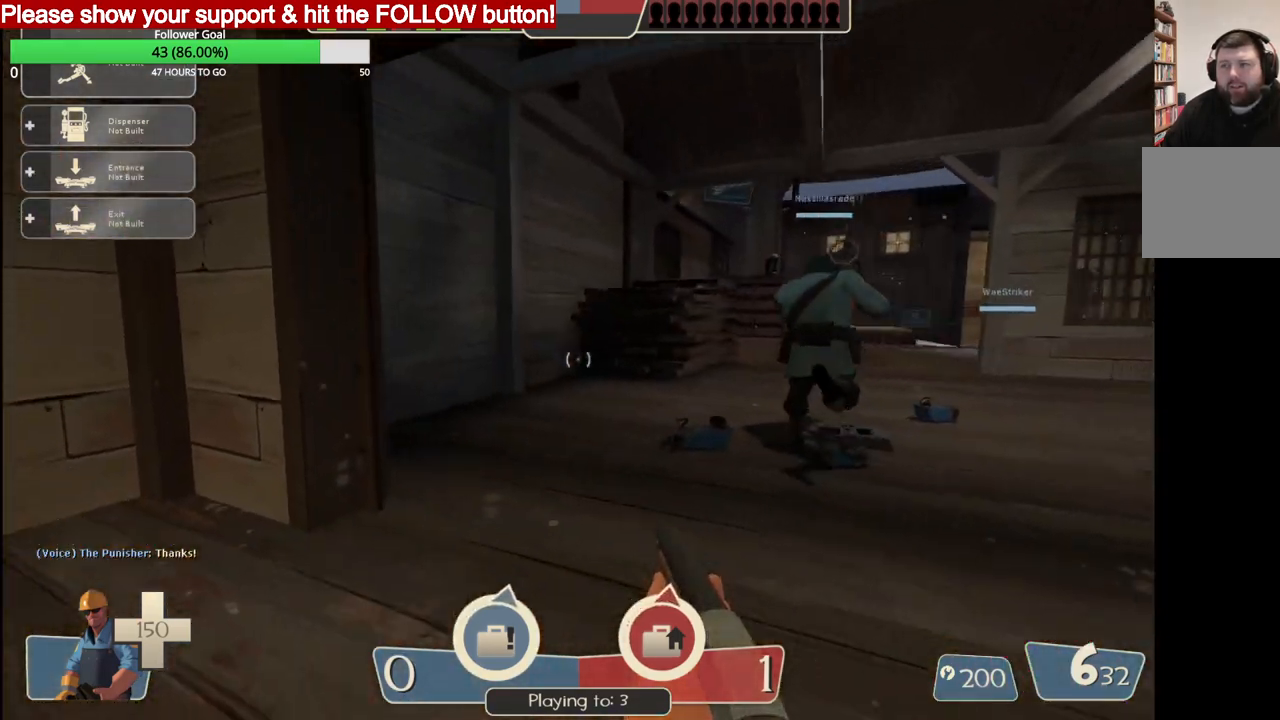
{"buttons": [], "left_stick": "right", "right_stick": "center", "events": [[283, "L3", "down"], [433, "L3", "up"]]}
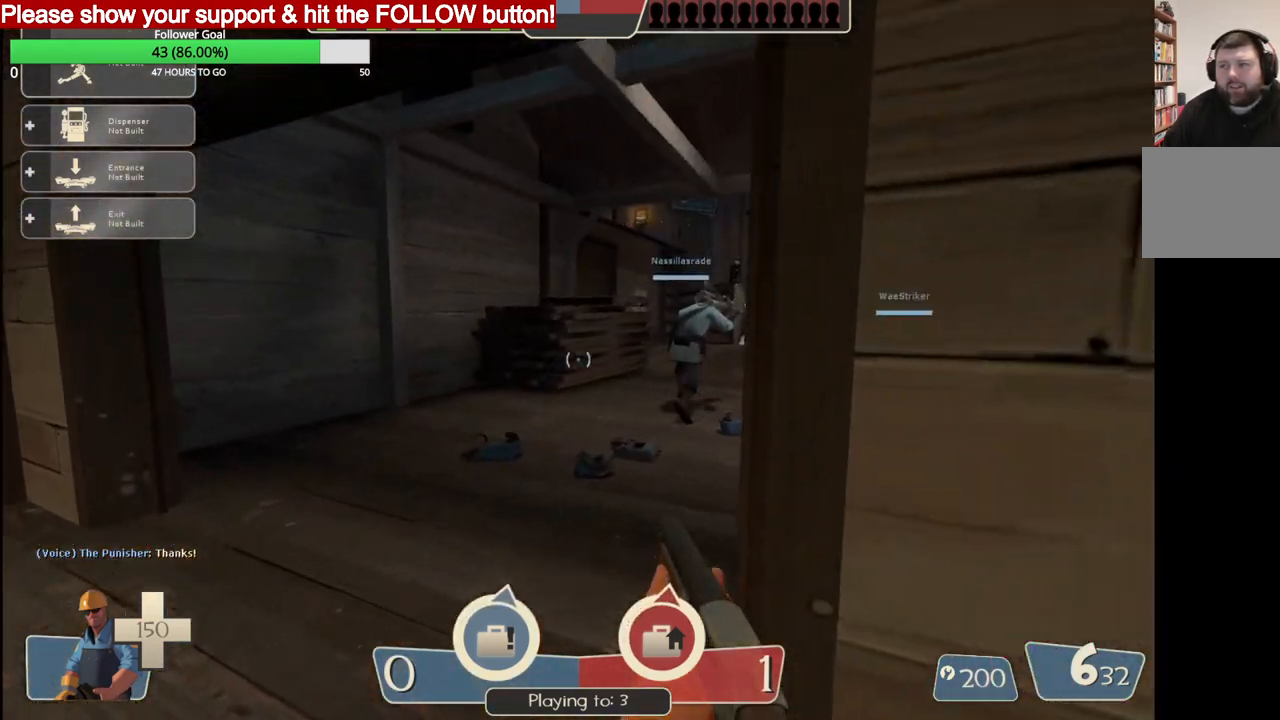
{"buttons": [], "left_stick": "left", "right_stick": "center", "events": [[233, "left_stick", "center"], [383, "left_stick", "left"]]}
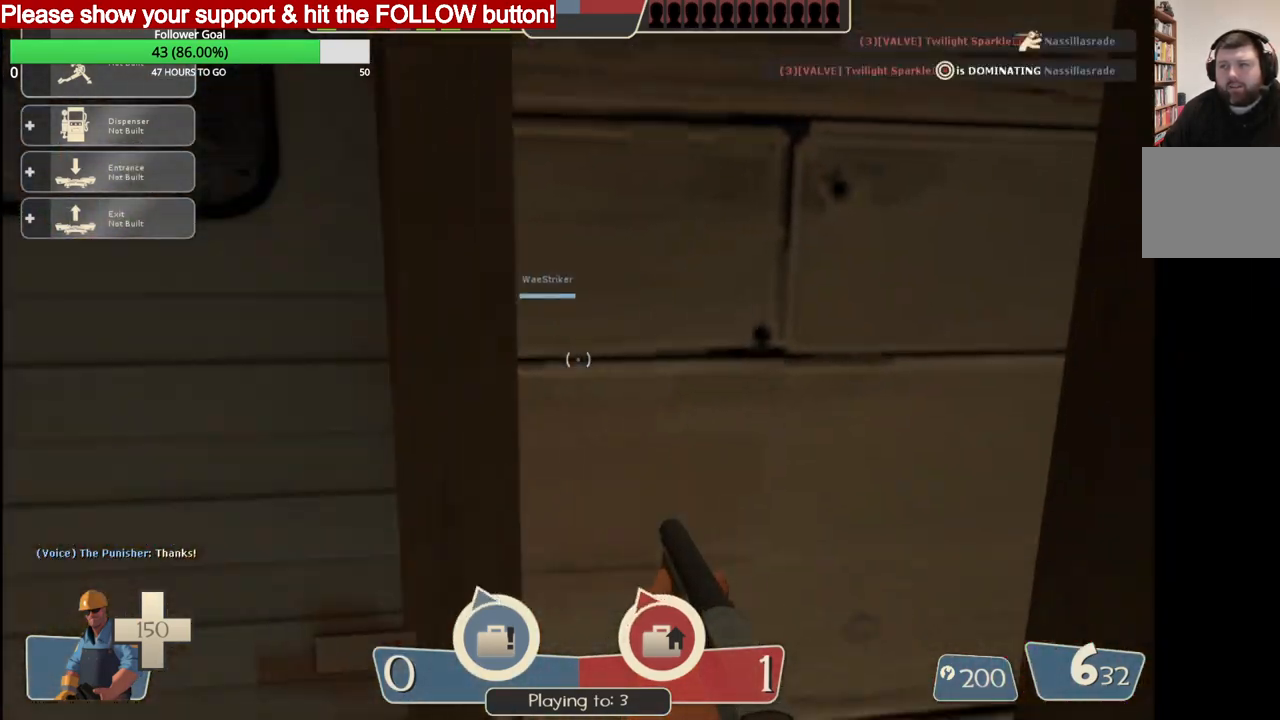
{"buttons": [], "left_stick": "center", "right_stick": "center", "events": [[317, "left_stick", "center"]]}
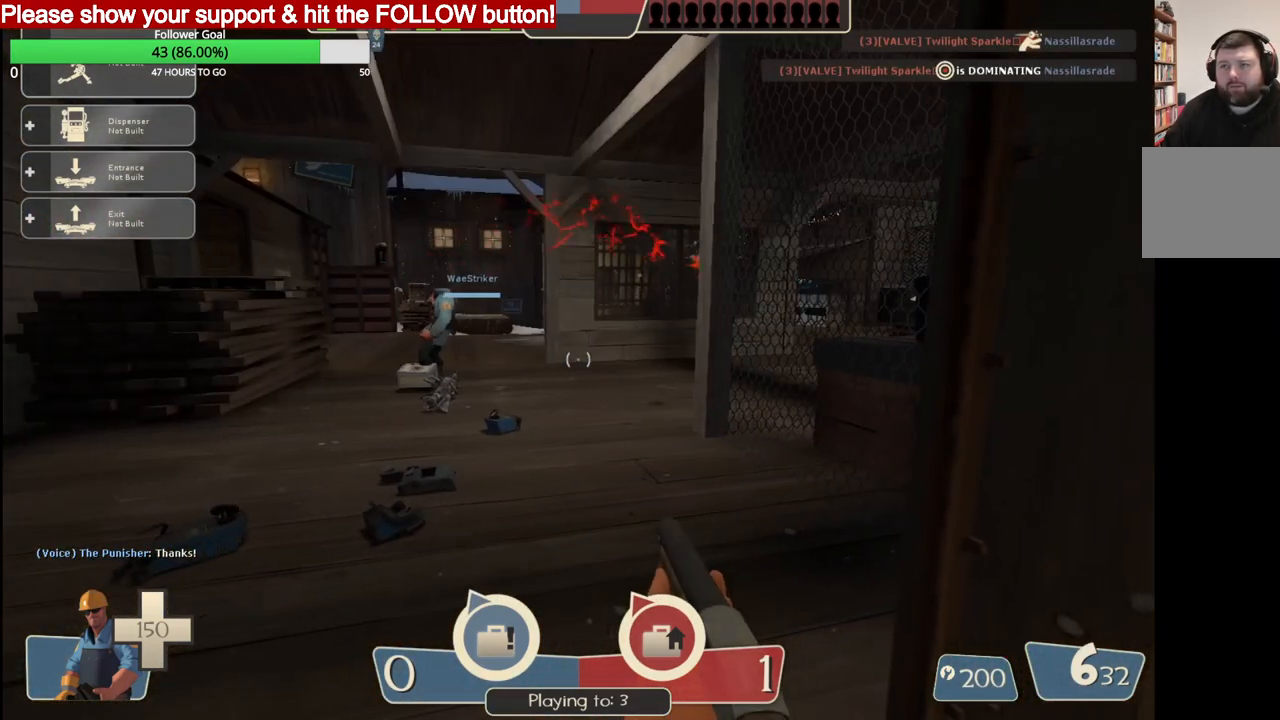
{"buttons": [], "left_stick": "center", "right_stick": "center", "events": []}
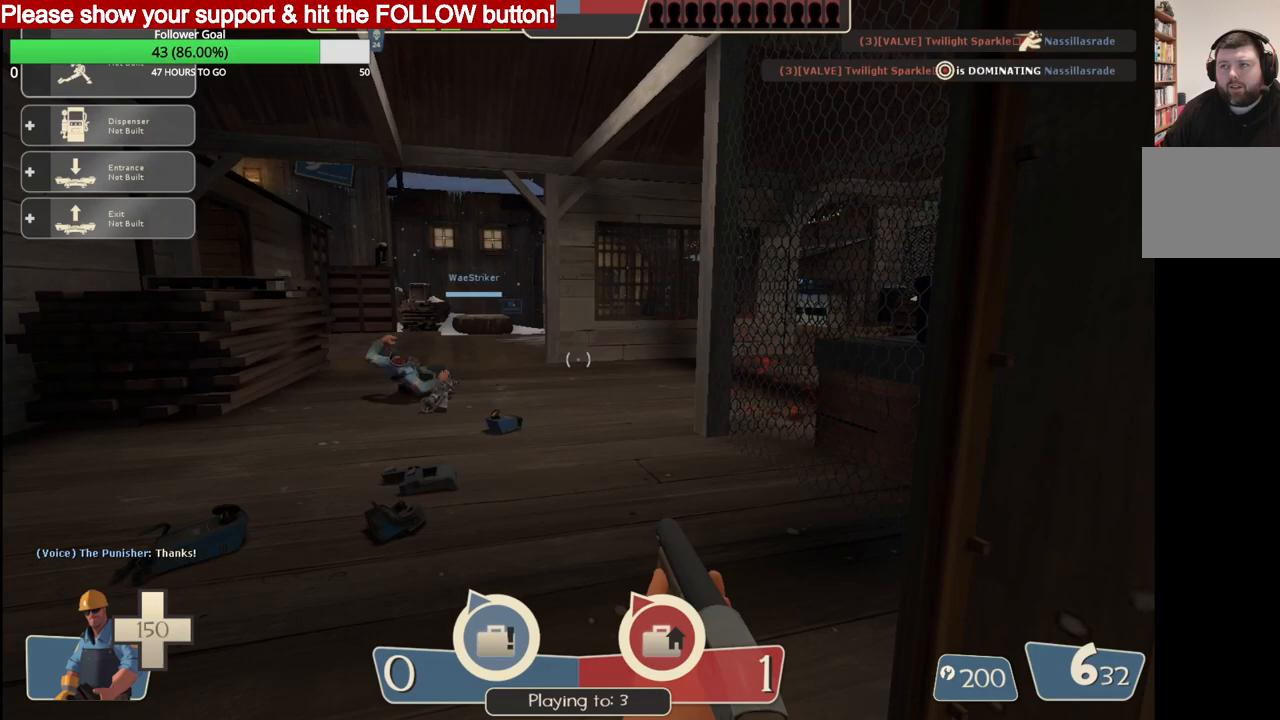
{"buttons": [], "left_stick": "down-right", "right_stick": "center", "events": [[283, "right_stick", "down-left"], [317, "left_stick", "down-right"], [433, "right_stick", "center"]]}
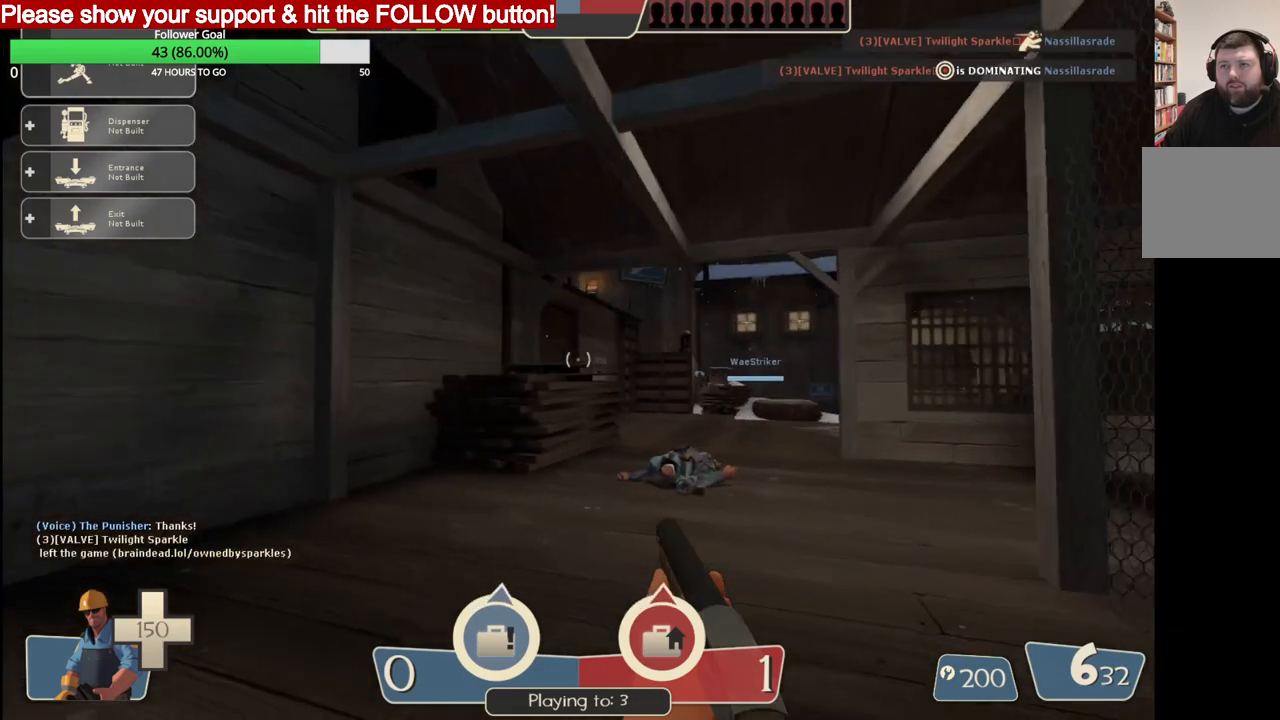
{"buttons": [], "left_stick": "up-left", "right_stick": "center", "events": [[267, "left_stick", "up-left"]]}
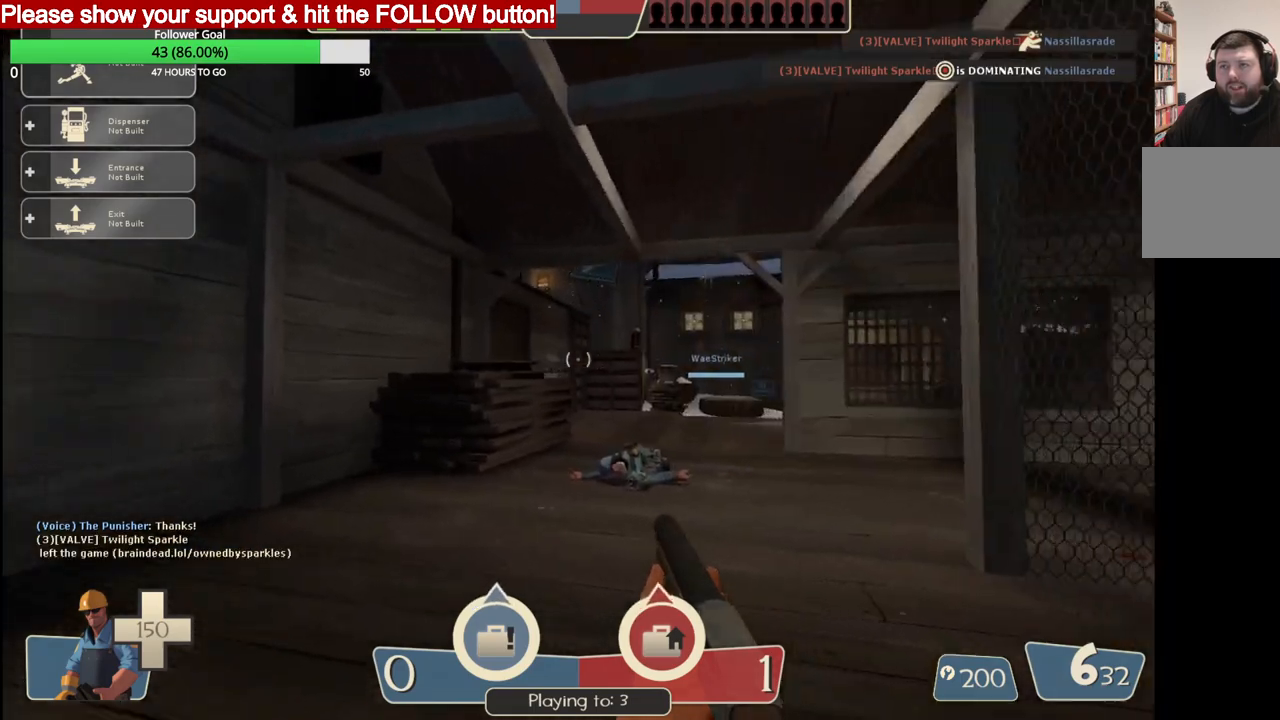
{"buttons": [], "left_stick": "up-right", "right_stick": "center", "events": [[100, "left_stick", "left"], [350, "left_stick", "up-right"]]}
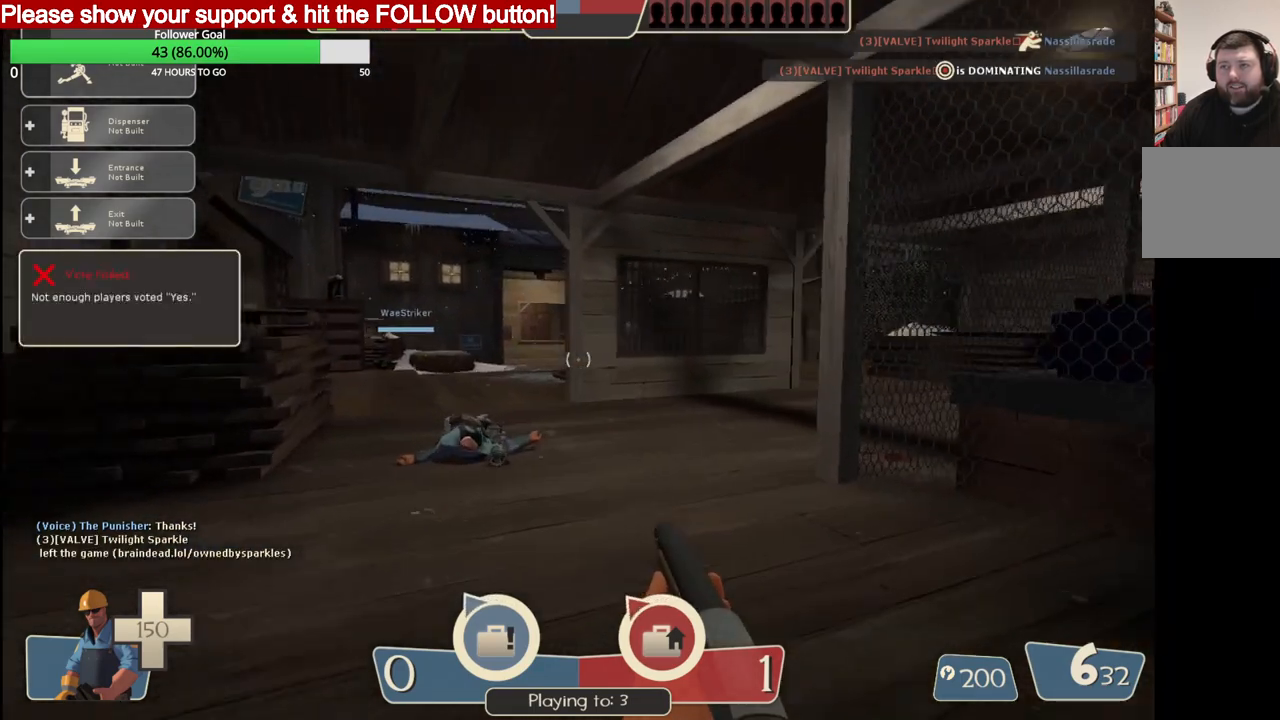
{"buttons": [], "left_stick": "right", "right_stick": "center", "events": [[83, "left_stick", "right"], [200, "left_stick", "down-right"], [300, "left_stick", "down"], [500, "left_stick", "right"]]}
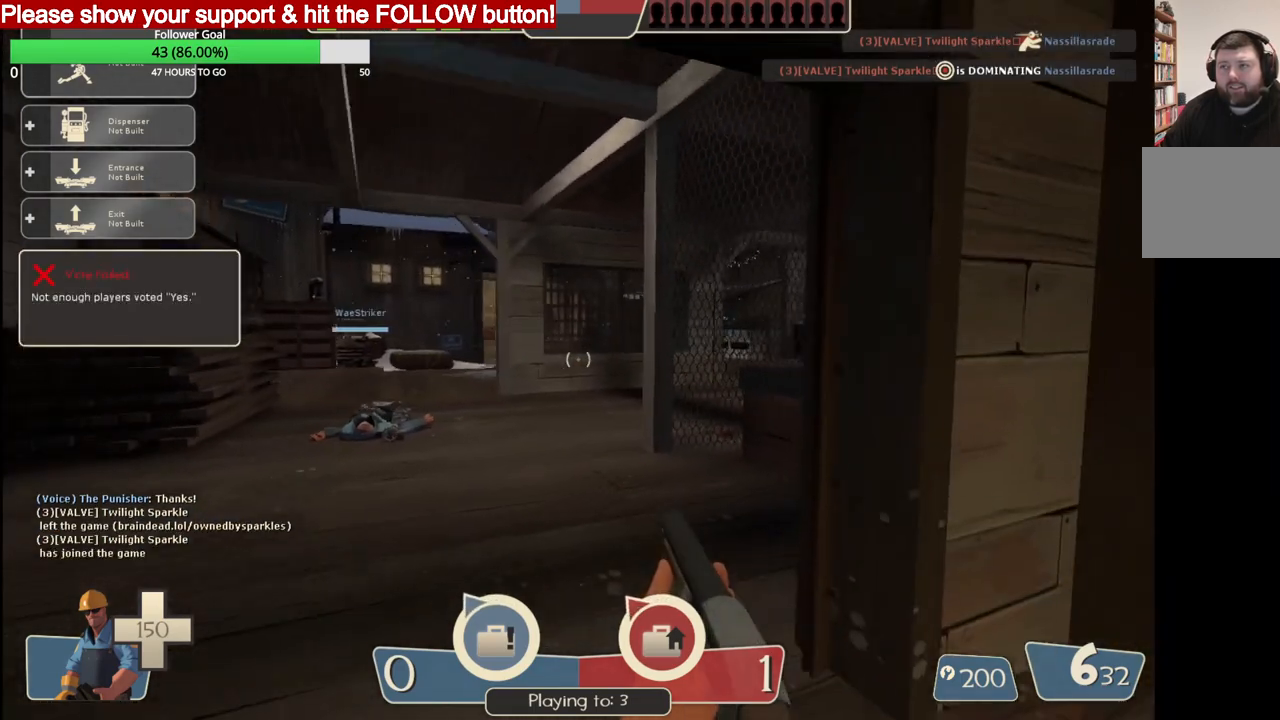
{"buttons": [], "left_stick": "left", "right_stick": "center", "events": [[300, "left_stick", "up"], [367, "left_stick", "left"]]}